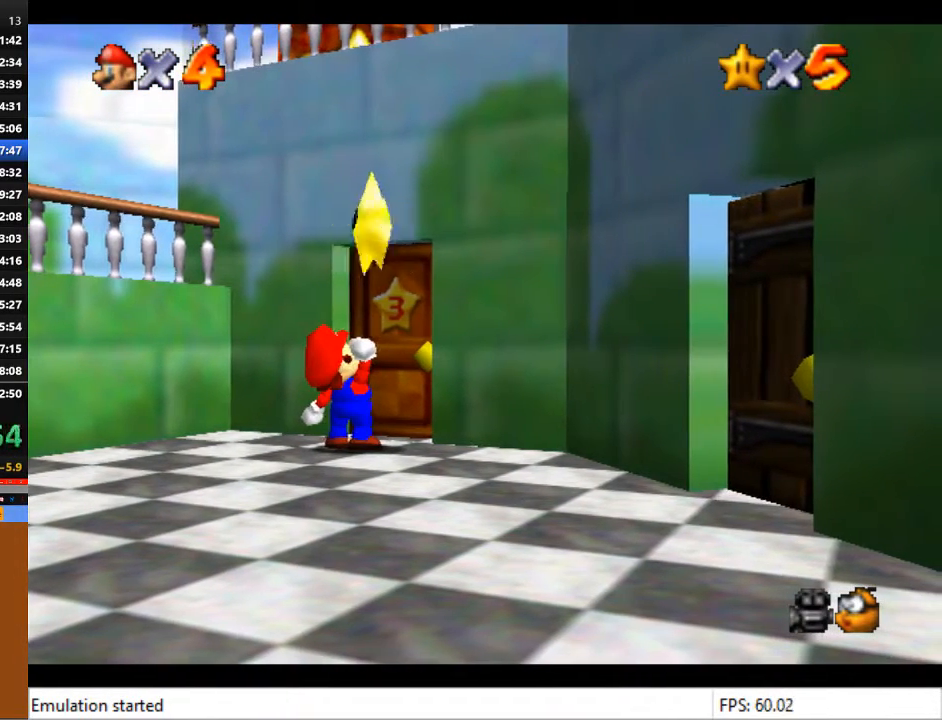
Gameplay with a controller (PlayStation layout); each line is a JSON object with the inputs held at the frame after it. "events" lists button and stick changes between this image and that frame as [ms after this image, input, new state], when the widget could be followed in between.
{"buttons": [], "left_stick": "center", "right_stick": "center", "events": []}
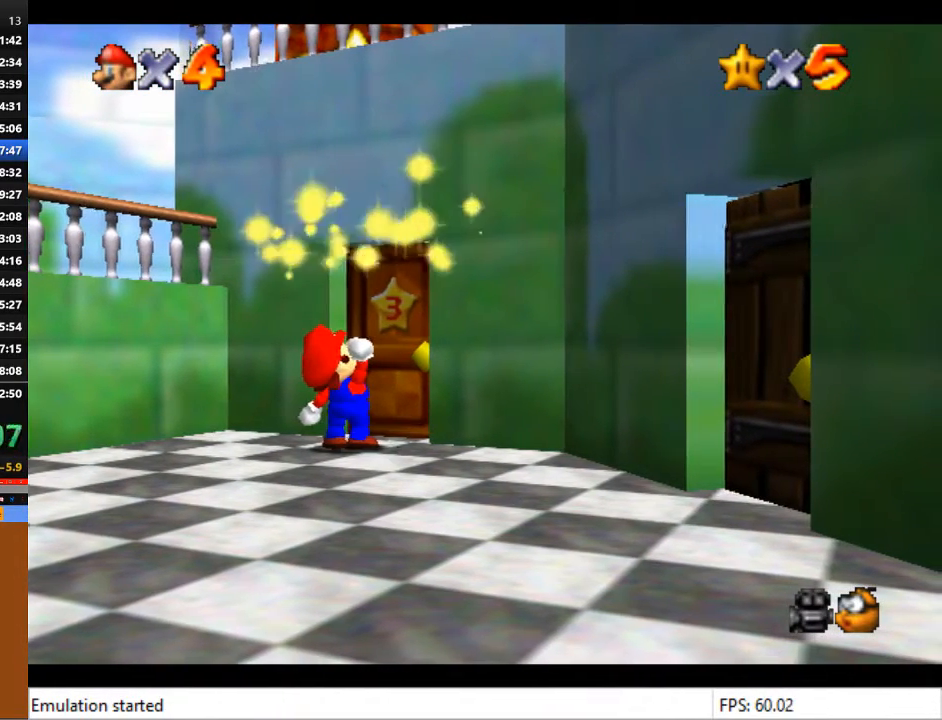
{"buttons": [], "left_stick": "center", "right_stick": "center", "events": []}
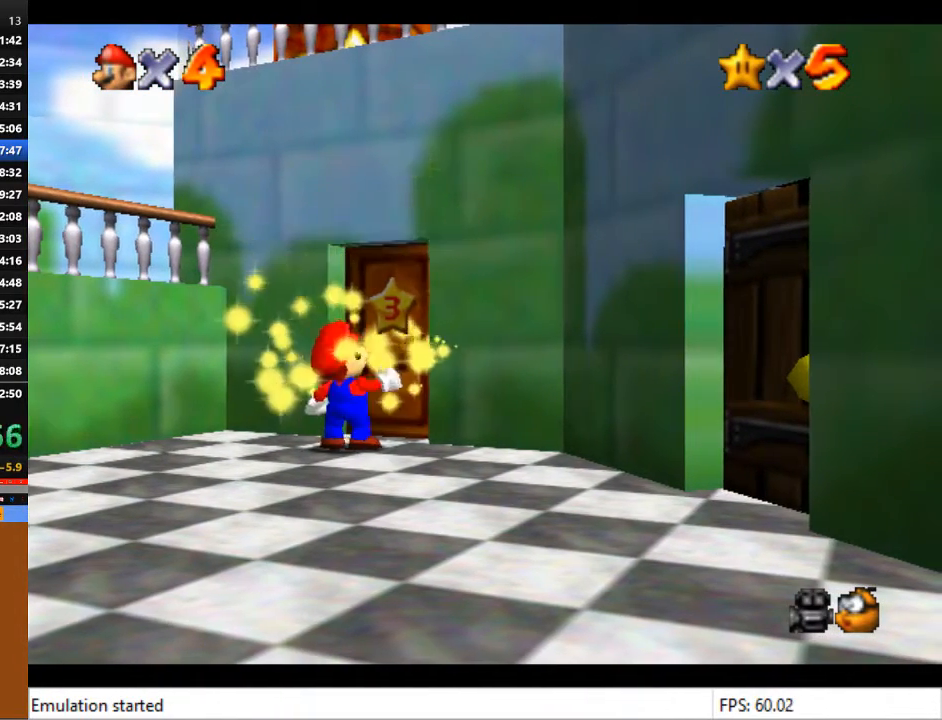
{"buttons": [], "left_stick": "center", "right_stick": "center", "events": []}
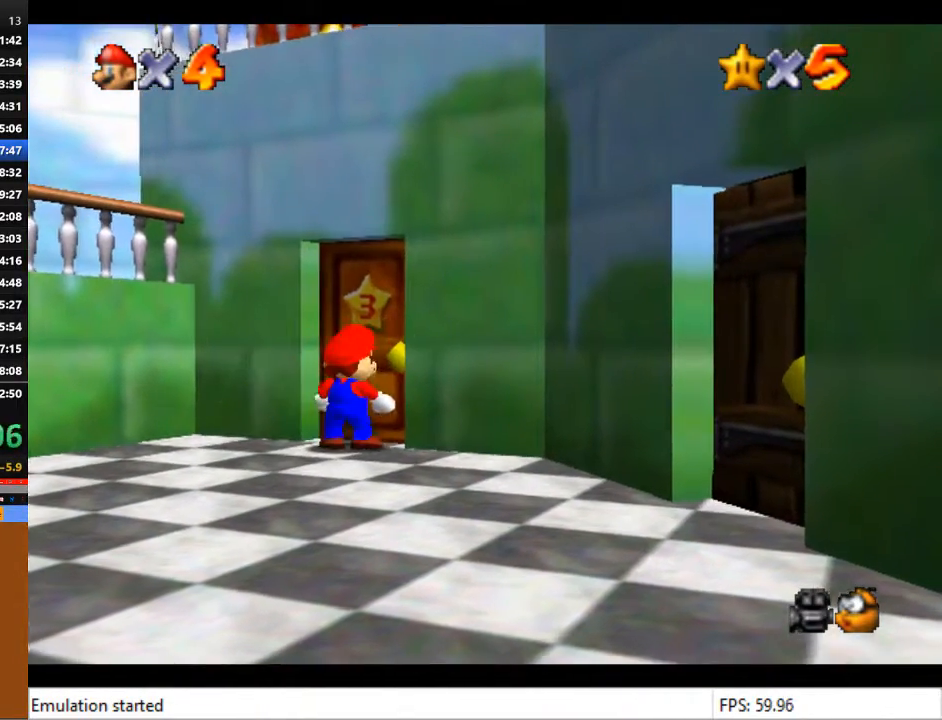
{"buttons": [], "left_stick": "center", "right_stick": "center", "events": [[467, "CROSS", "down"], [500, "CROSS", "up"]]}
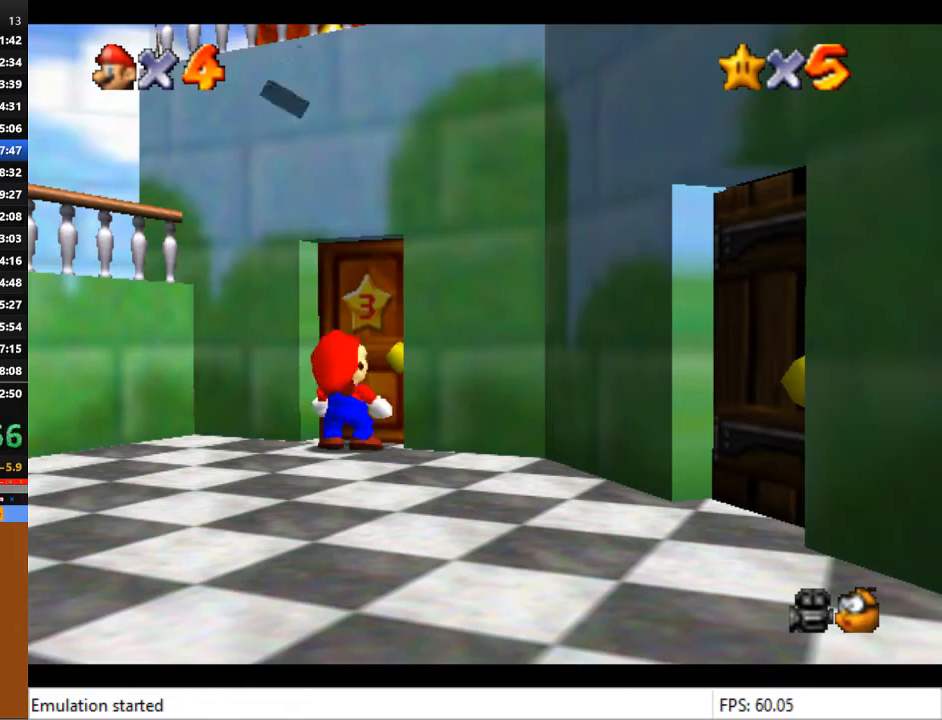
{"buttons": [], "left_stick": "center", "right_stick": "center", "events": [[100, "CROSS", "down"], [167, "CROSS", "up"], [233, "CROSS", "down"], [333, "CROSS", "up"], [400, "CROSS", "down"], [467, "CROSS", "up"]]}
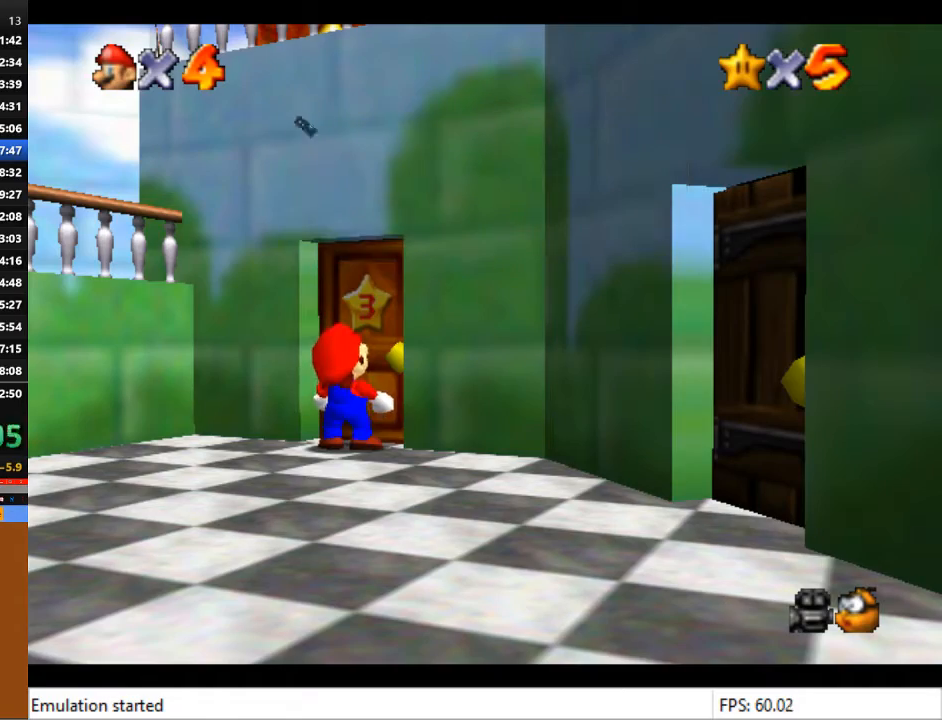
{"buttons": [], "left_stick": "center", "right_stick": "center", "events": []}
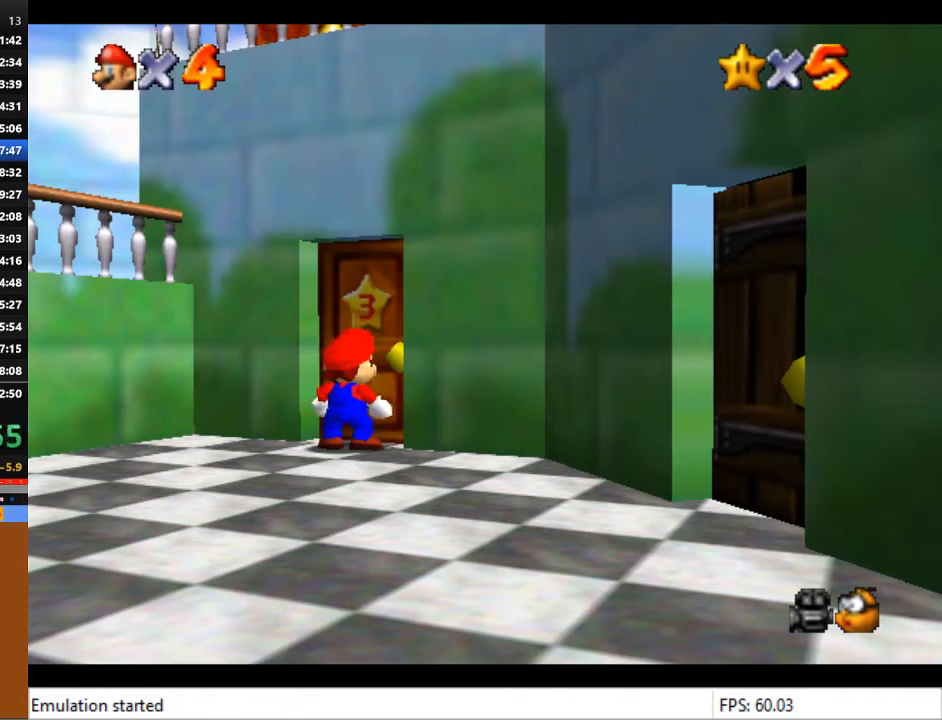
{"buttons": [], "left_stick": "center", "right_stick": "center", "events": []}
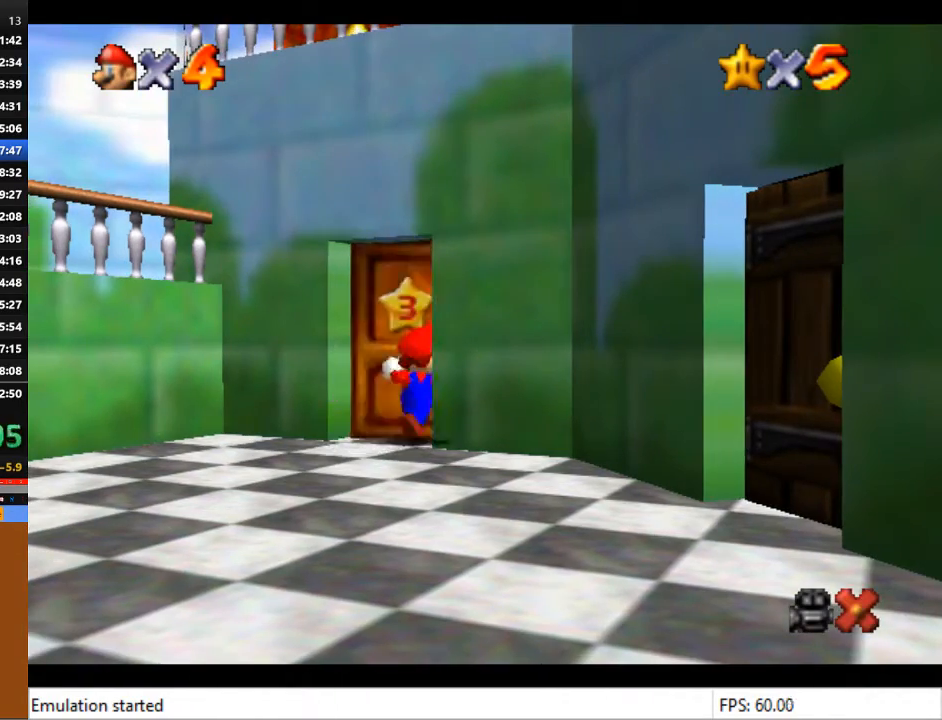
{"buttons": [], "left_stick": "center", "right_stick": "center", "events": []}
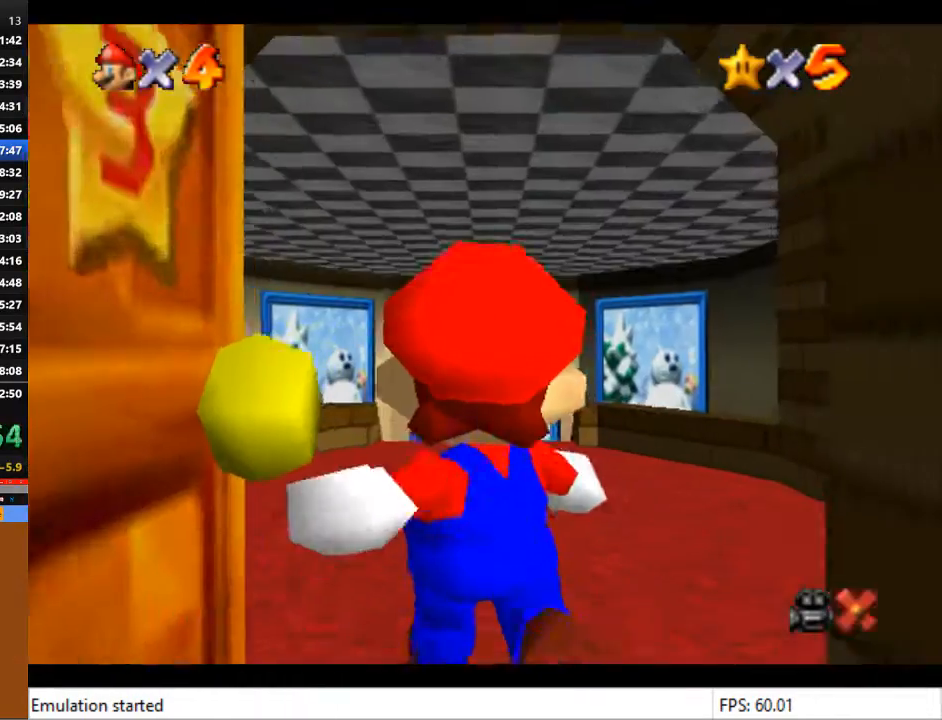
{"buttons": [], "left_stick": "up", "right_stick": "center", "events": [[200, "left_stick", "up"]]}
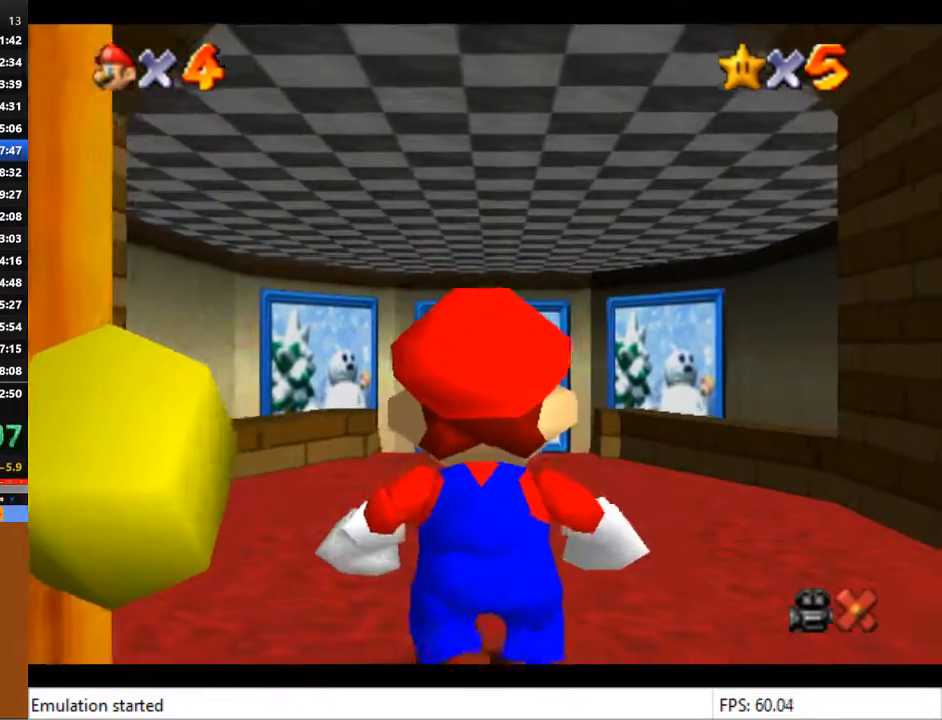
{"buttons": [], "left_stick": "up", "right_stick": "center", "events": []}
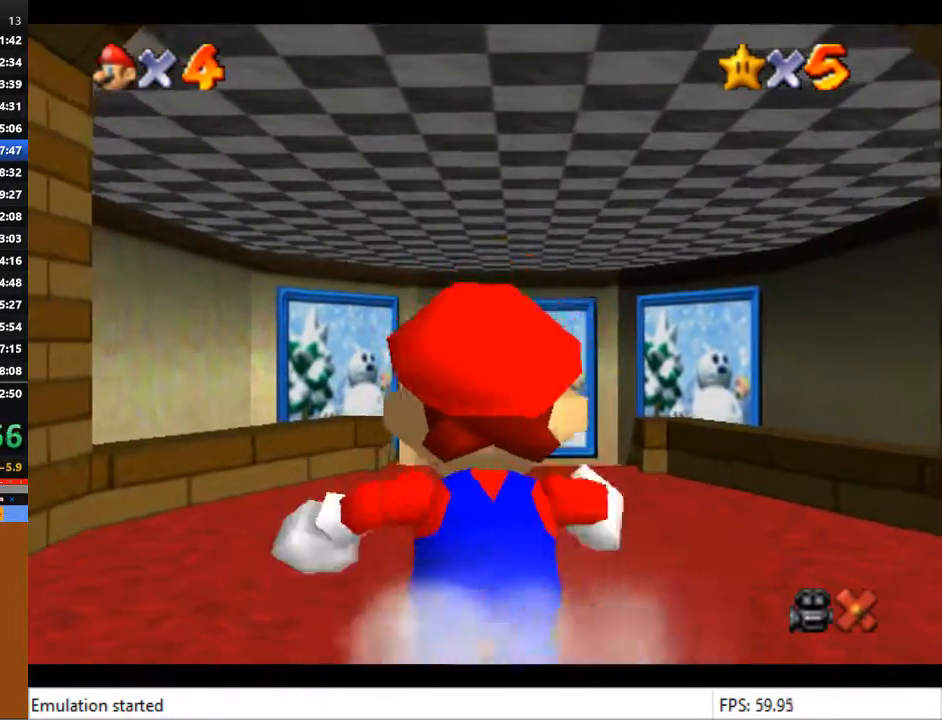
{"buttons": ["CROSS", "L2"], "left_stick": "up", "right_stick": "center", "events": [[200, "L2", "down"], [300, "CROSS", "down"]]}
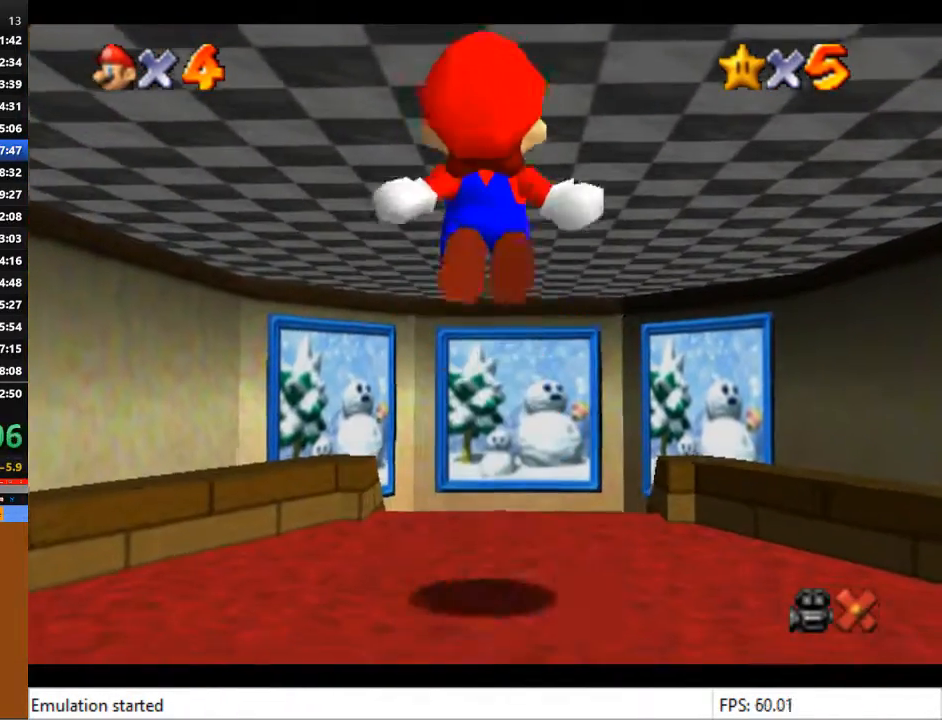
{"buttons": ["CROSS", "L2"], "left_stick": "up", "right_stick": "center", "events": []}
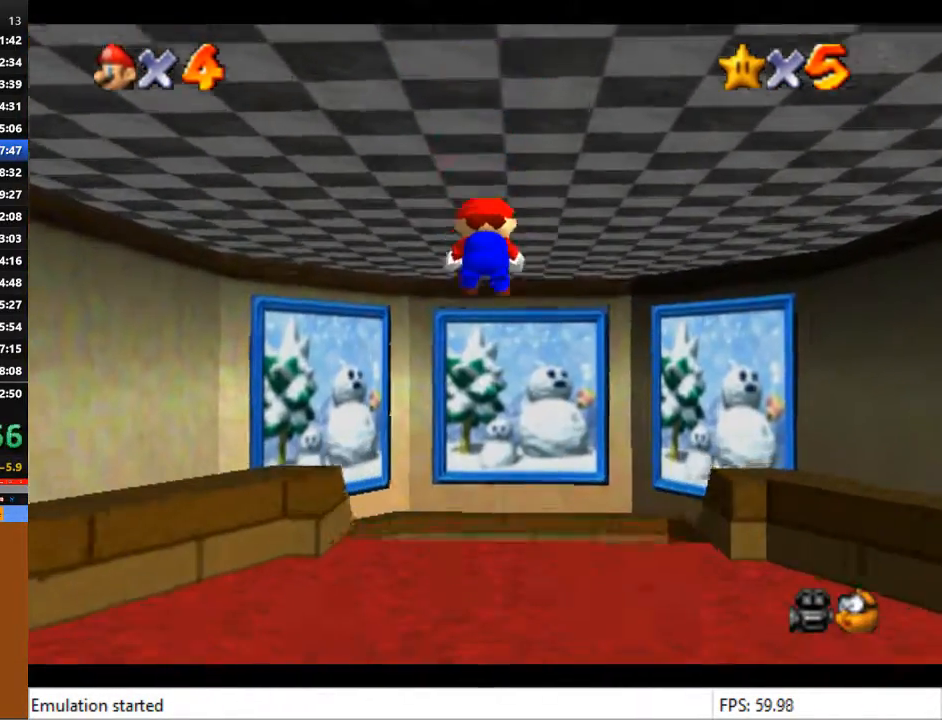
{"buttons": ["L2"], "left_stick": "up", "right_stick": "center", "events": [[333, "CROSS", "up"]]}
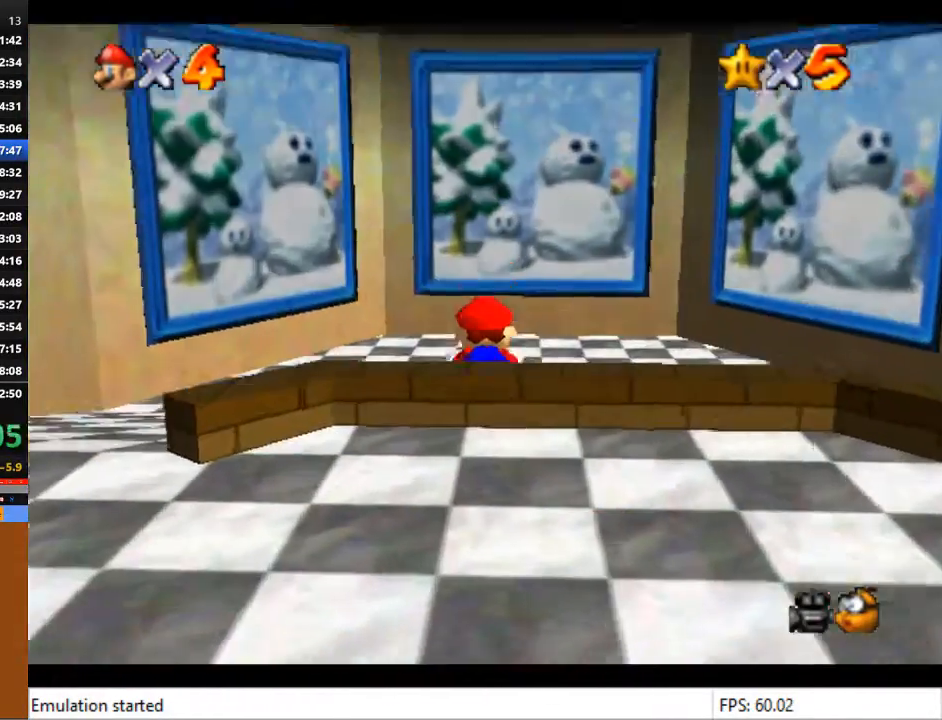
{"buttons": ["CROSS", "L2"], "left_stick": "up", "right_stick": "center", "events": [[333, "CROSS", "down"]]}
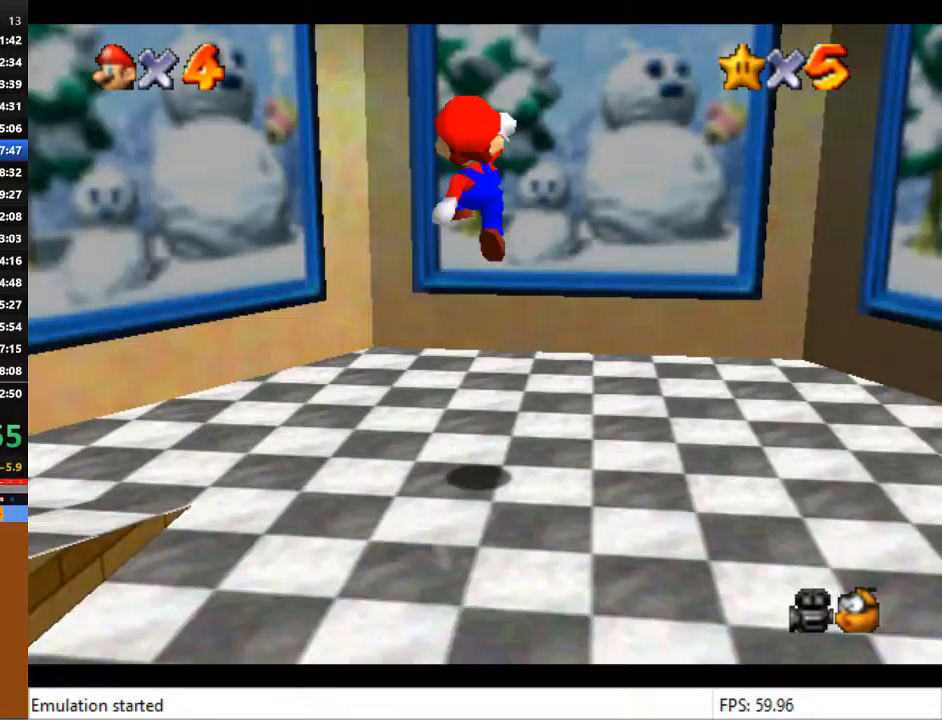
{"buttons": ["CROSS", "L2"], "left_stick": "up", "right_stick": "center", "events": []}
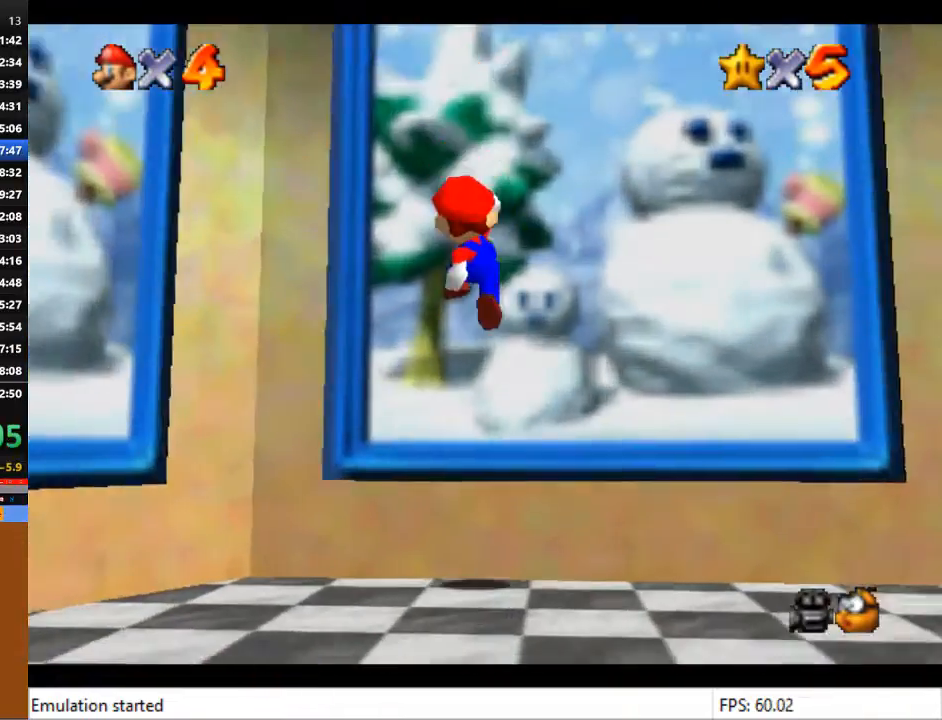
{"buttons": [], "left_stick": "center", "right_stick": "center", "events": [[33, "L2", "up"], [67, "CROSS", "up"], [400, "left_stick", "center"]]}
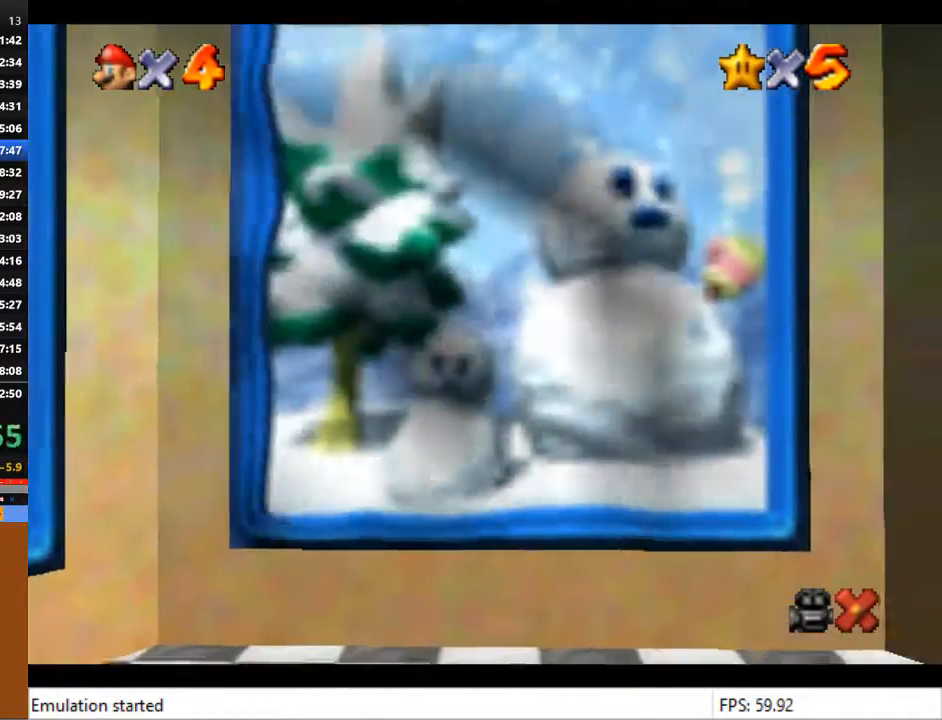
{"buttons": ["CROSS"], "left_stick": "center", "right_stick": "center", "events": [[33, "CROSS", "down"], [67, "SQUARE", "down"], [133, "CROSS", "up"], [167, "SQUARE", "up"], [200, "CROSS", "down"], [267, "CROSS", "up"], [267, "SQUARE", "down"], [300, "SQUARE", "up"], [333, "CROSS", "down"], [400, "CROSS", "up"], [400, "SQUARE", "down"], [467, "SQUARE", "up"], [500, "CROSS", "down"]]}
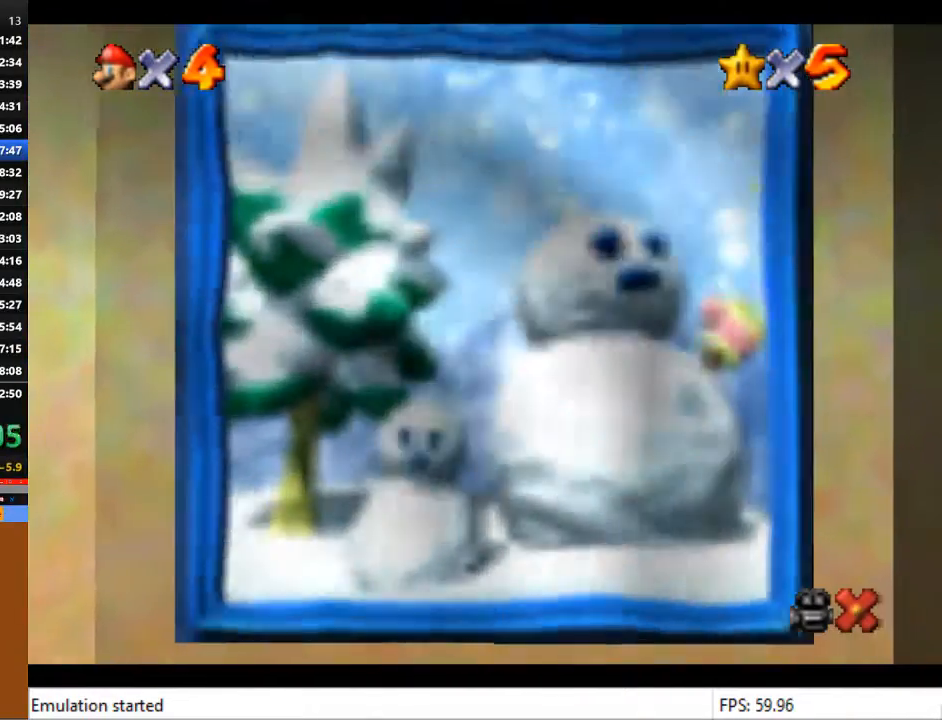
{"buttons": [], "left_stick": "center", "right_stick": "center", "events": [[100, "CROSS", "up"]]}
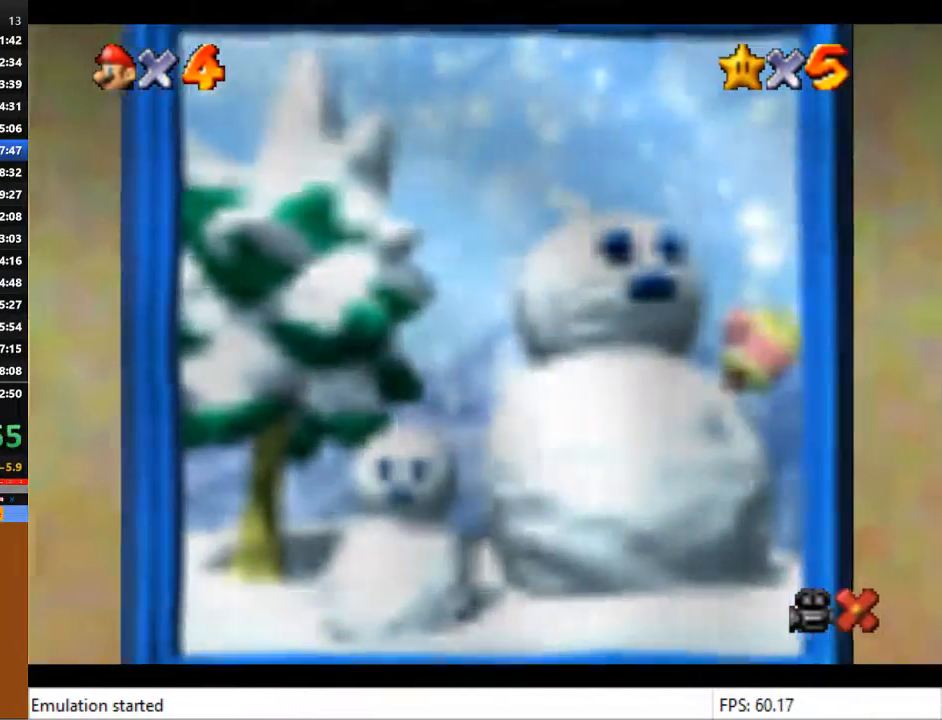
{"buttons": [], "left_stick": "center", "right_stick": "center", "events": []}
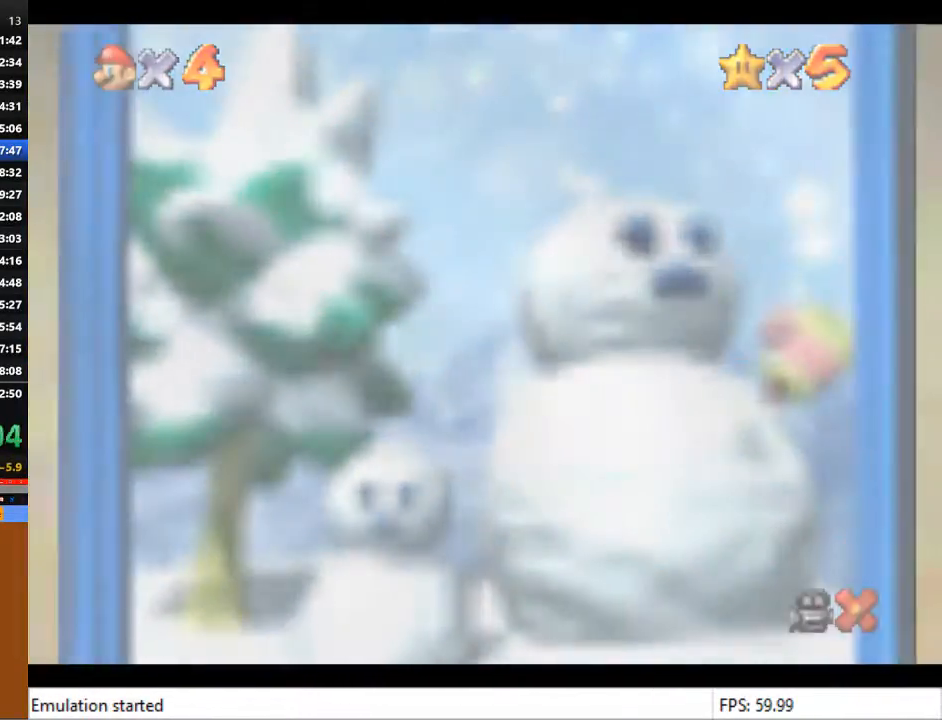
{"buttons": ["CROSS"], "left_stick": "center", "right_stick": "center", "events": [[167, "CROSS", "down"], [267, "CROSS", "up"], [333, "CROSS", "down"], [400, "CROSS", "up"], [467, "CROSS", "down"]]}
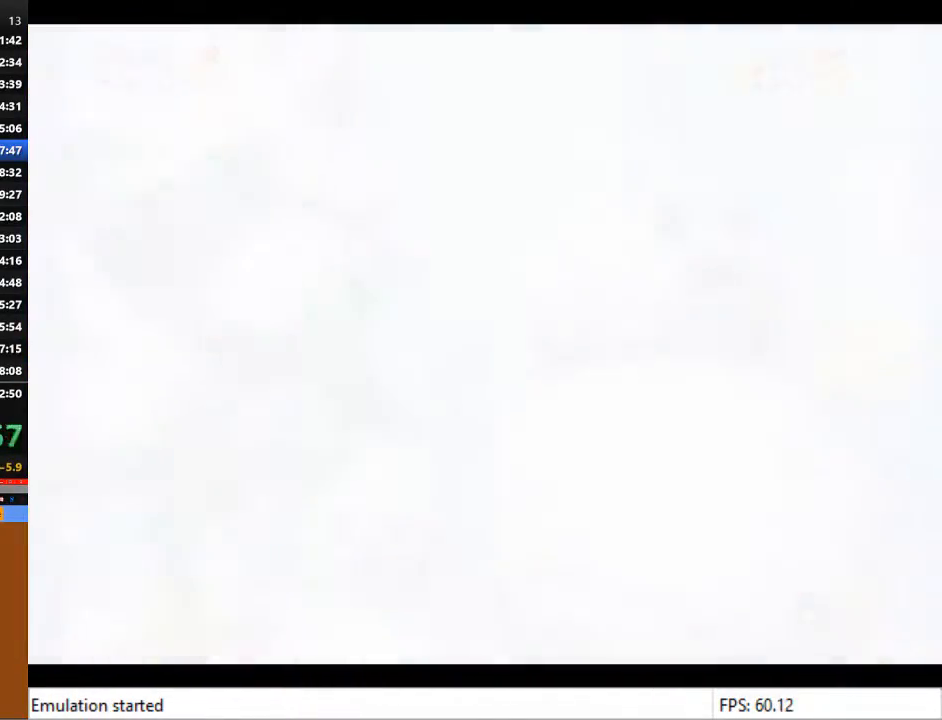
{"buttons": [], "left_stick": "center", "right_stick": "center", "events": [[33, "CROSS", "up"], [167, "CROSS", "down"], [200, "CROSS", "up"], [300, "CROSS", "down"], [367, "CROSS", "up"], [433, "CROSS", "down"], [500, "CROSS", "up"]]}
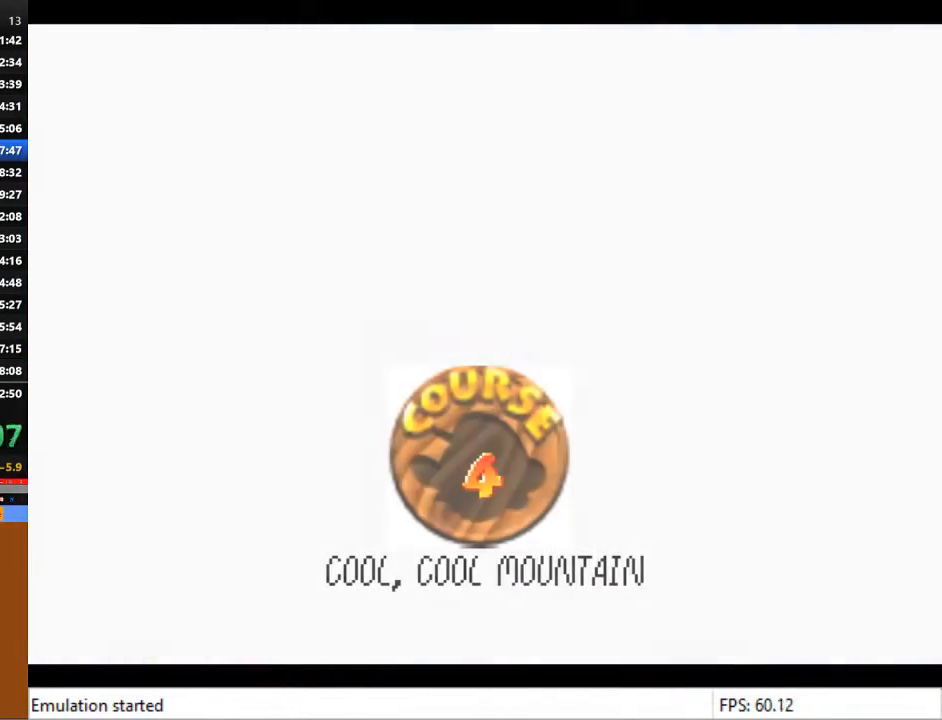
{"buttons": ["CROSS"], "left_stick": "center", "right_stick": "center", "events": [[100, "CROSS", "down"], [167, "CROSS", "up"], [300, "CROSS", "down"], [333, "CROSS", "up"], [467, "CROSS", "down"]]}
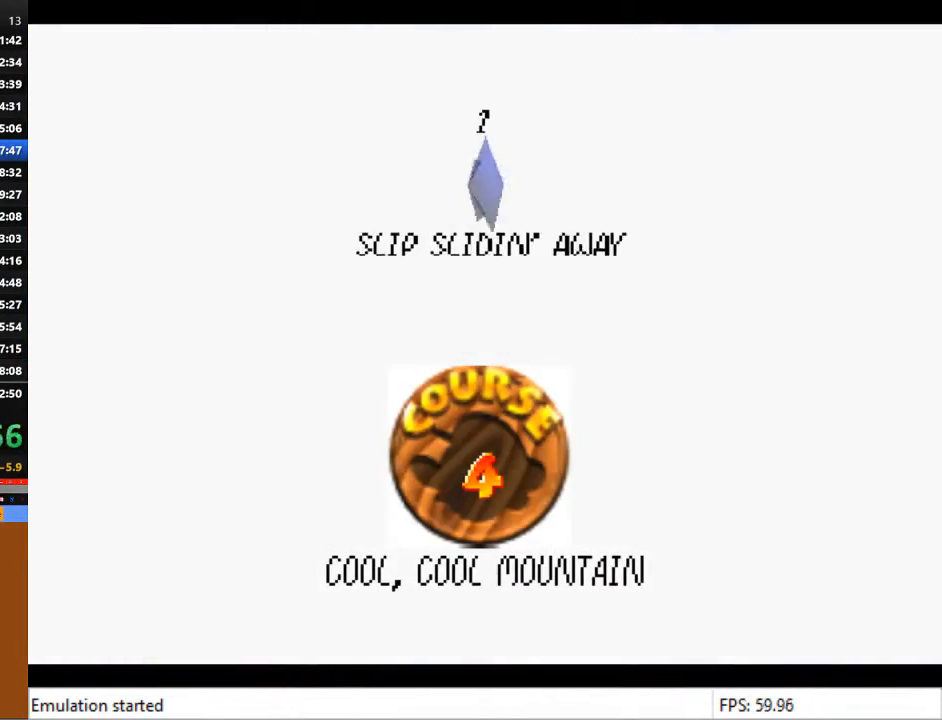
{"buttons": ["CROSS"], "left_stick": "center", "right_stick": "center", "events": [[33, "CROSS", "up"], [100, "CROSS", "down"], [167, "CROSS", "up"], [233, "CROSS", "down"], [300, "CROSS", "up"], [367, "CROSS", "down"], [433, "CROSS", "up"], [500, "CROSS", "down"]]}
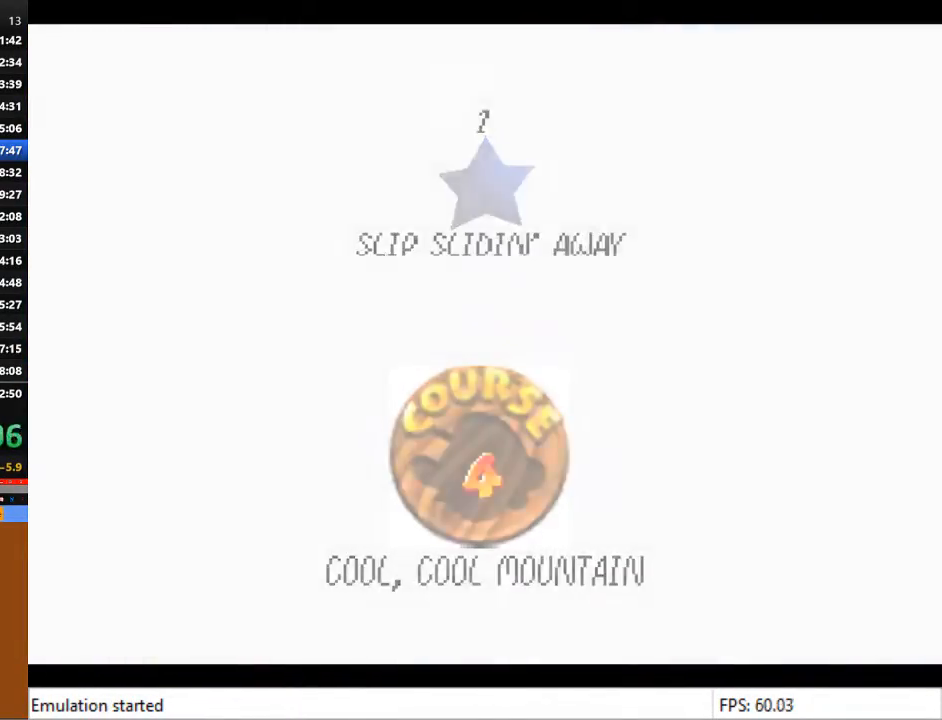
{"buttons": [], "left_stick": "center", "right_stick": "center", "events": [[100, "CROSS", "up"]]}
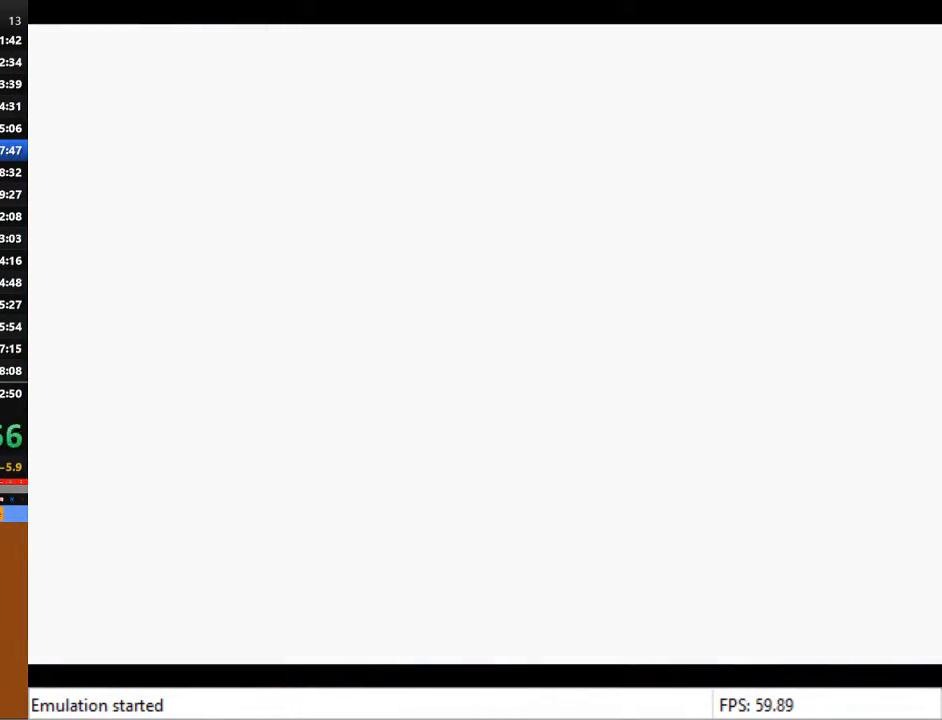
{"buttons": [], "left_stick": "down-left", "right_stick": "center", "events": [[400, "left_stick", "down-left"]]}
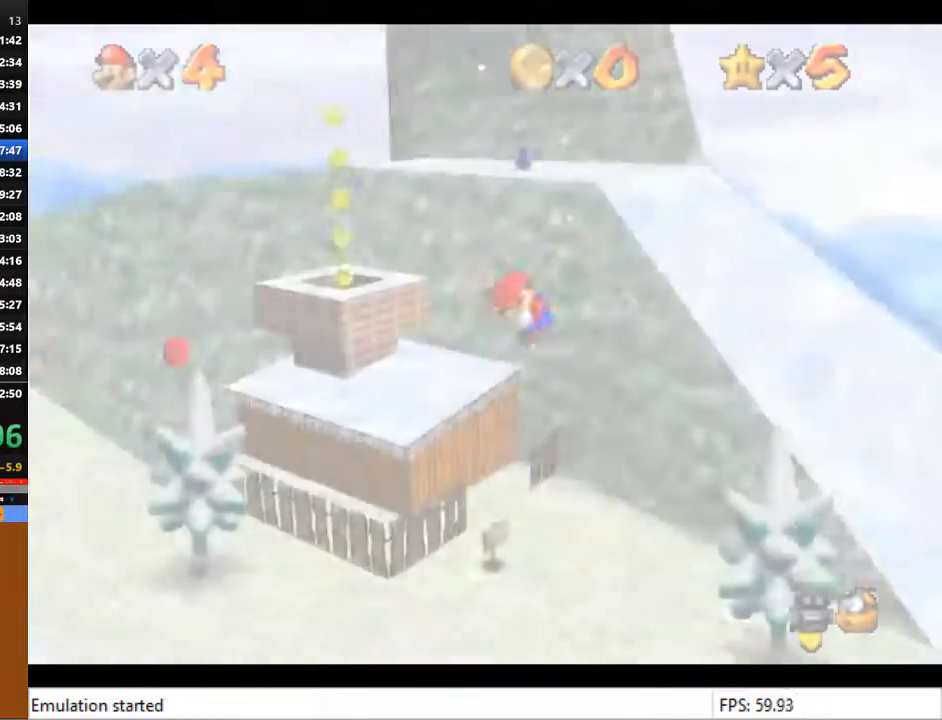
{"buttons": [], "left_stick": "down-left", "right_stick": "center", "events": []}
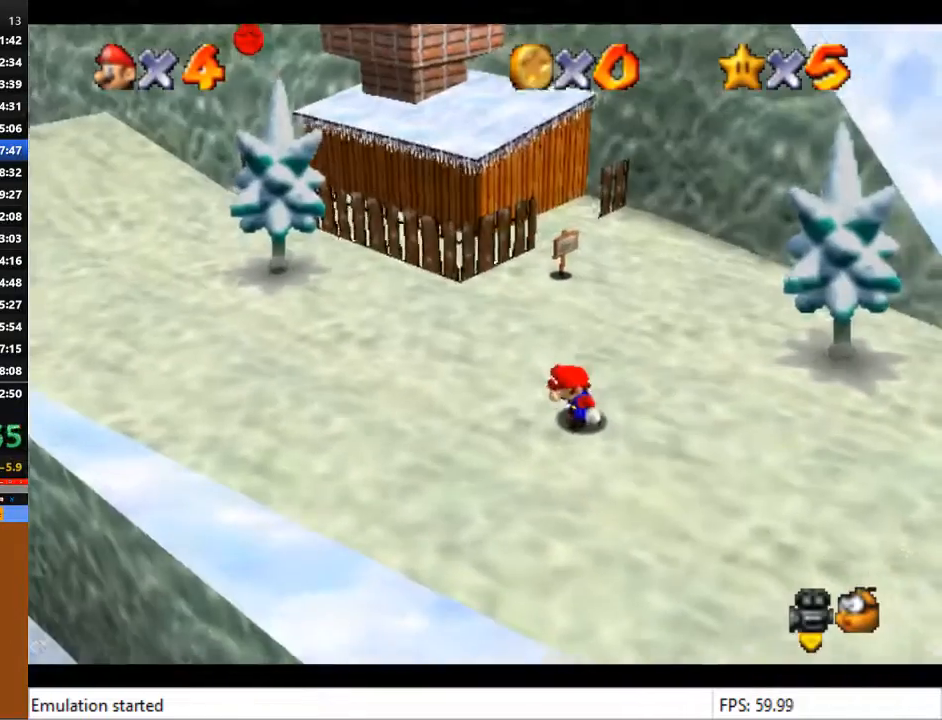
{"buttons": [], "left_stick": "down-left", "right_stick": "center", "events": []}
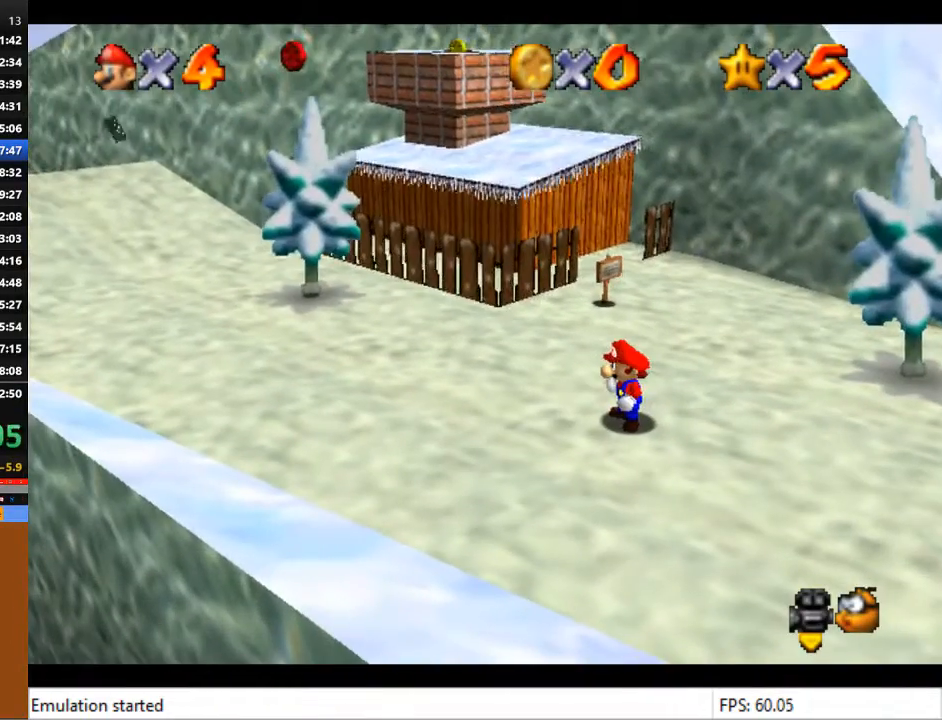
{"buttons": ["CROSS"], "left_stick": "down-left", "right_stick": "center", "events": [[200, "CROSS", "down"], [333, "CROSS", "up"], [467, "CROSS", "down"]]}
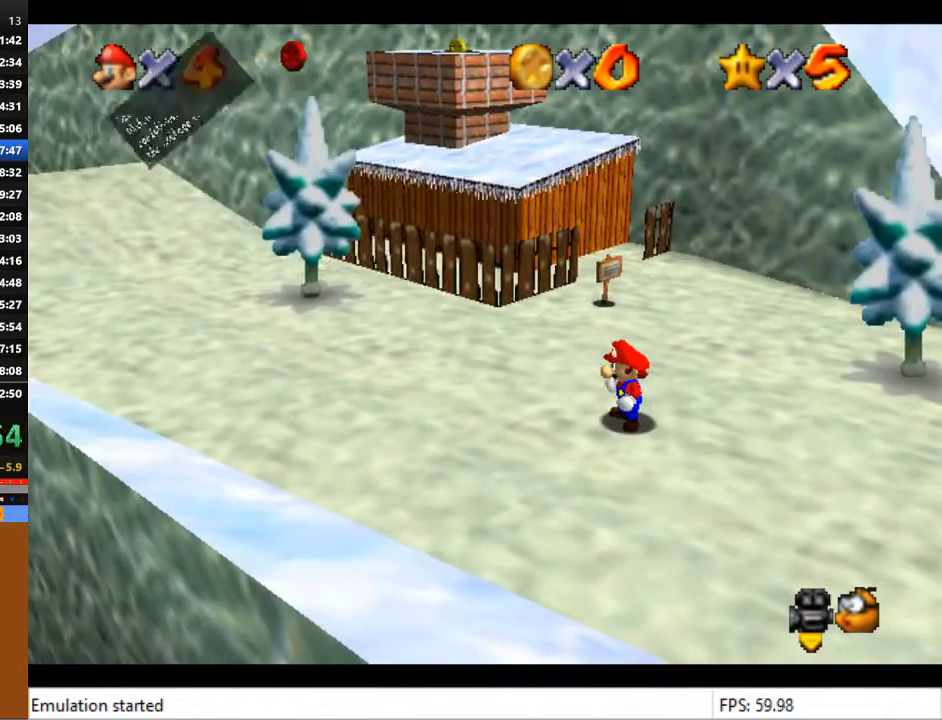
{"buttons": [], "left_stick": "down-left", "right_stick": "center", "events": [[67, "CROSS", "up"]]}
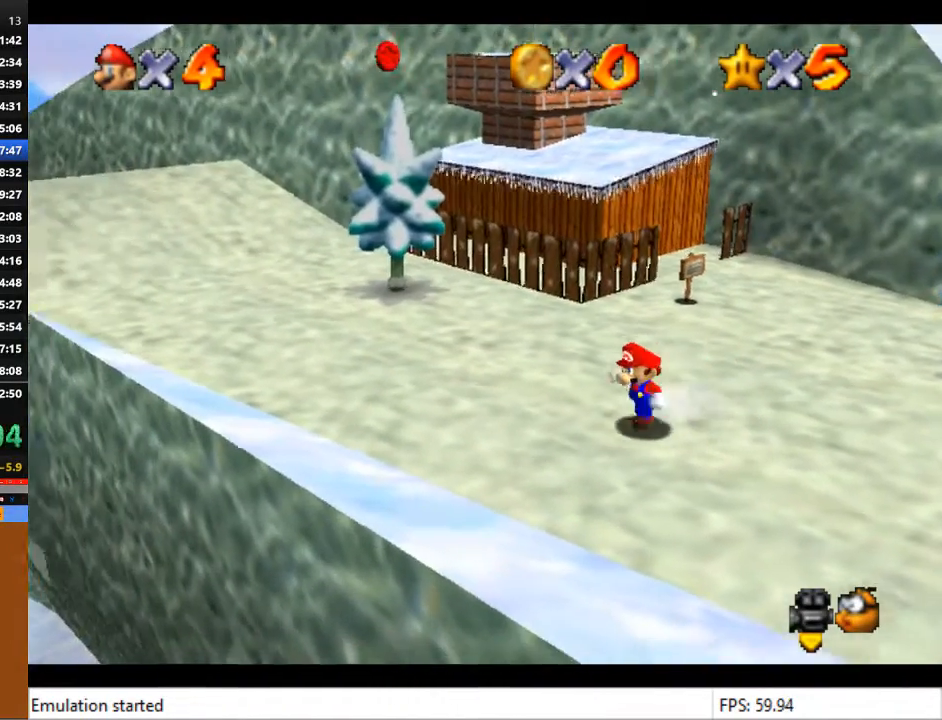
{"buttons": [], "left_stick": "down-left", "right_stick": "center", "events": []}